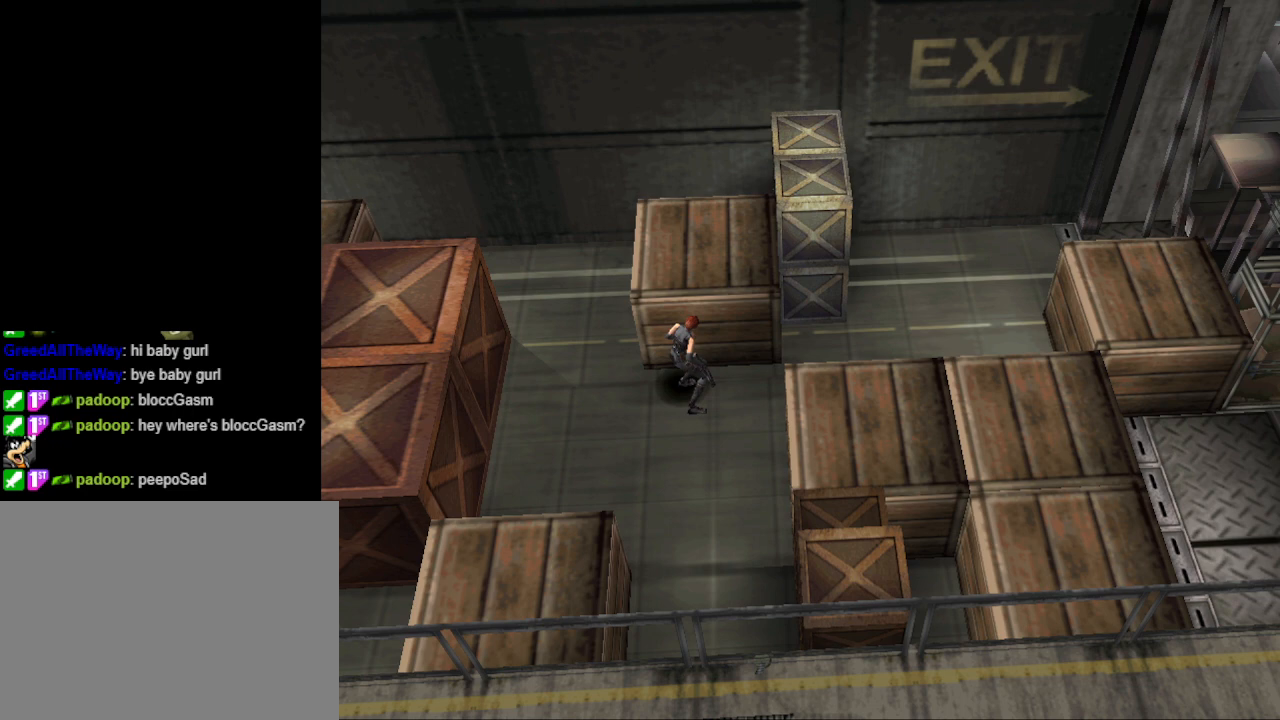
Gameplay with a controller (PlayStation layout); each line is a JSON object with the inputs held at the frame after it. "events" lists button and stick changes between this image and that frame as [ms after this image, input, new state], when the widget could be followed in between. Not read: L2 R2 left_stick right_stick.
{"buttons": ["DPAD_UP"], "events": []}
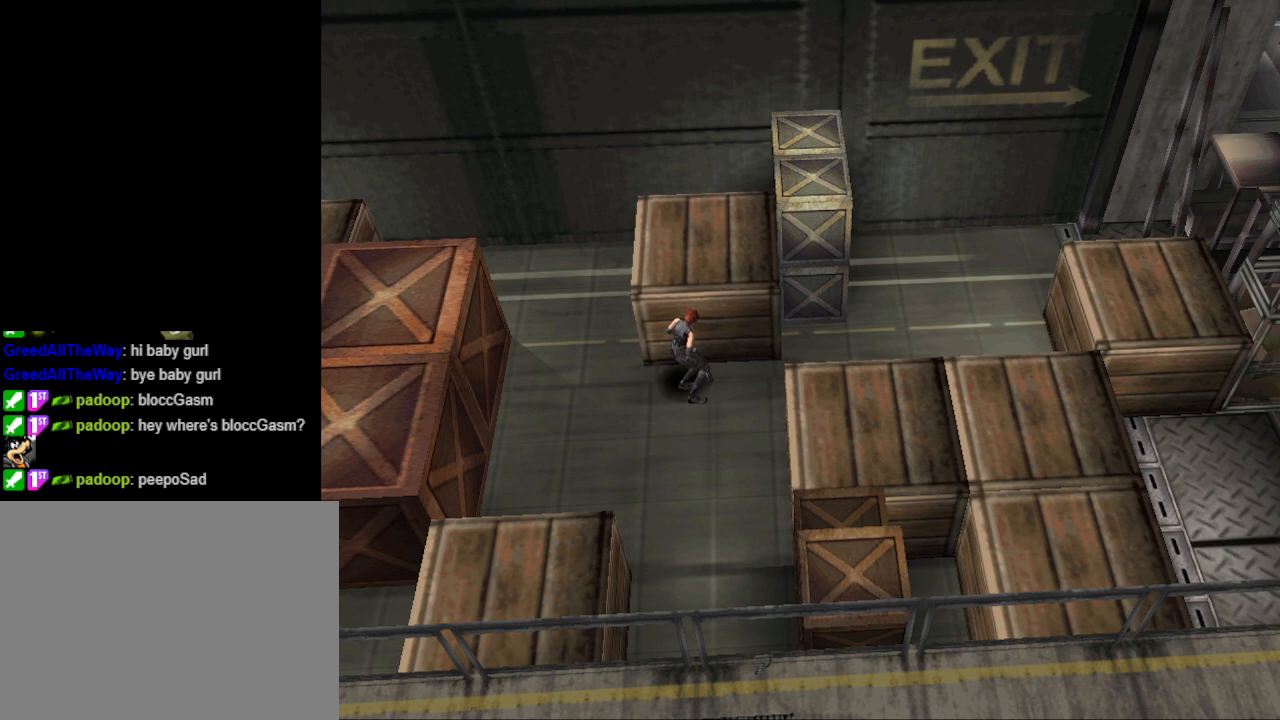
{"buttons": ["DPAD_UP"], "events": []}
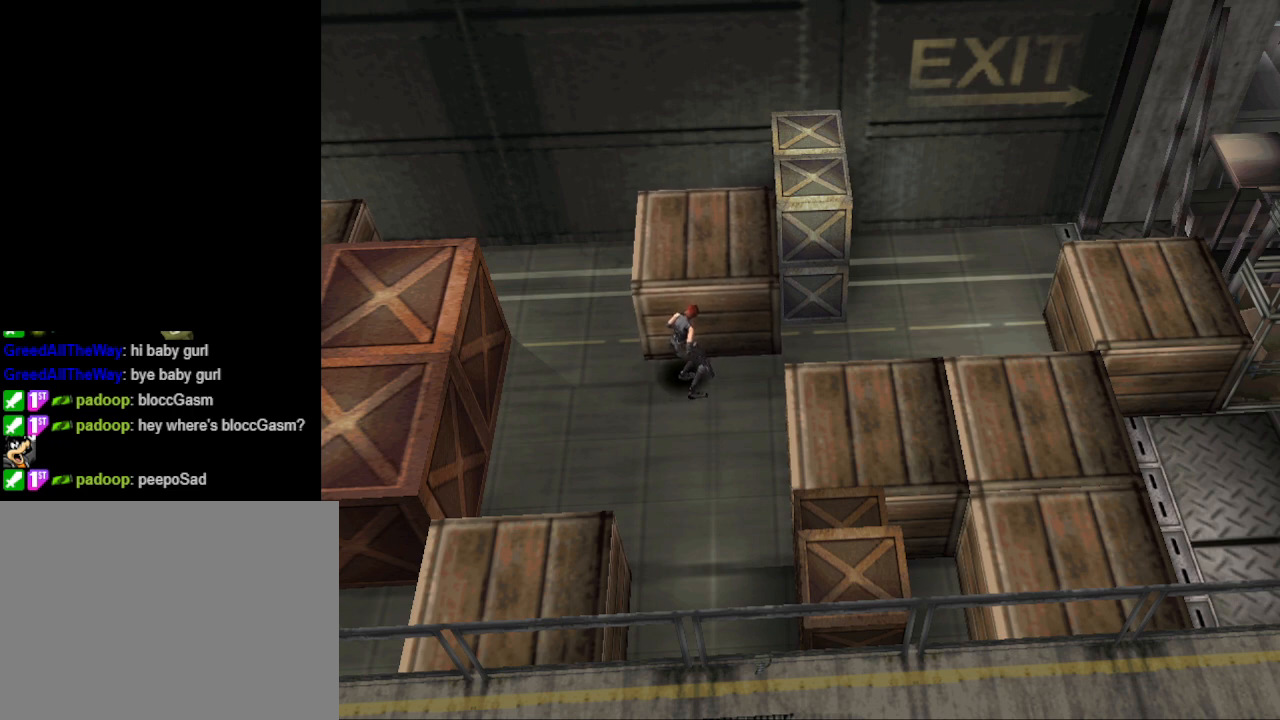
{"buttons": ["DPAD_UP"], "events": []}
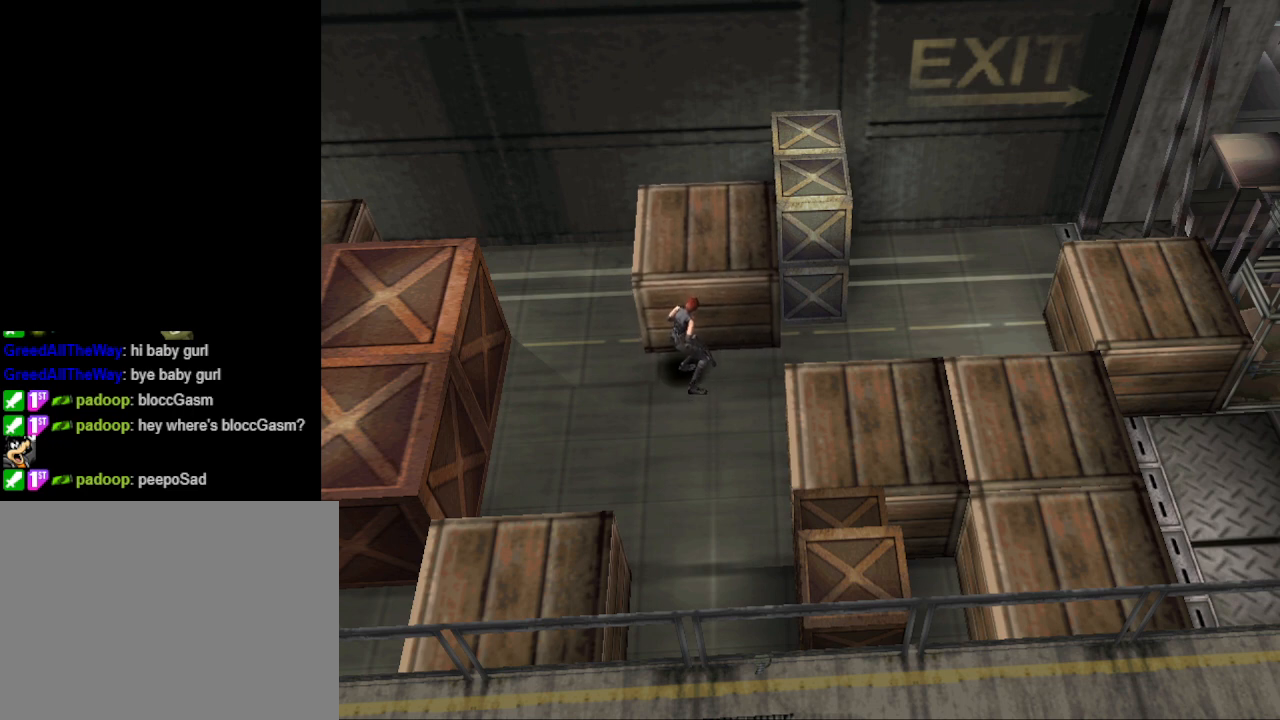
{"buttons": ["DPAD_UP"], "events": []}
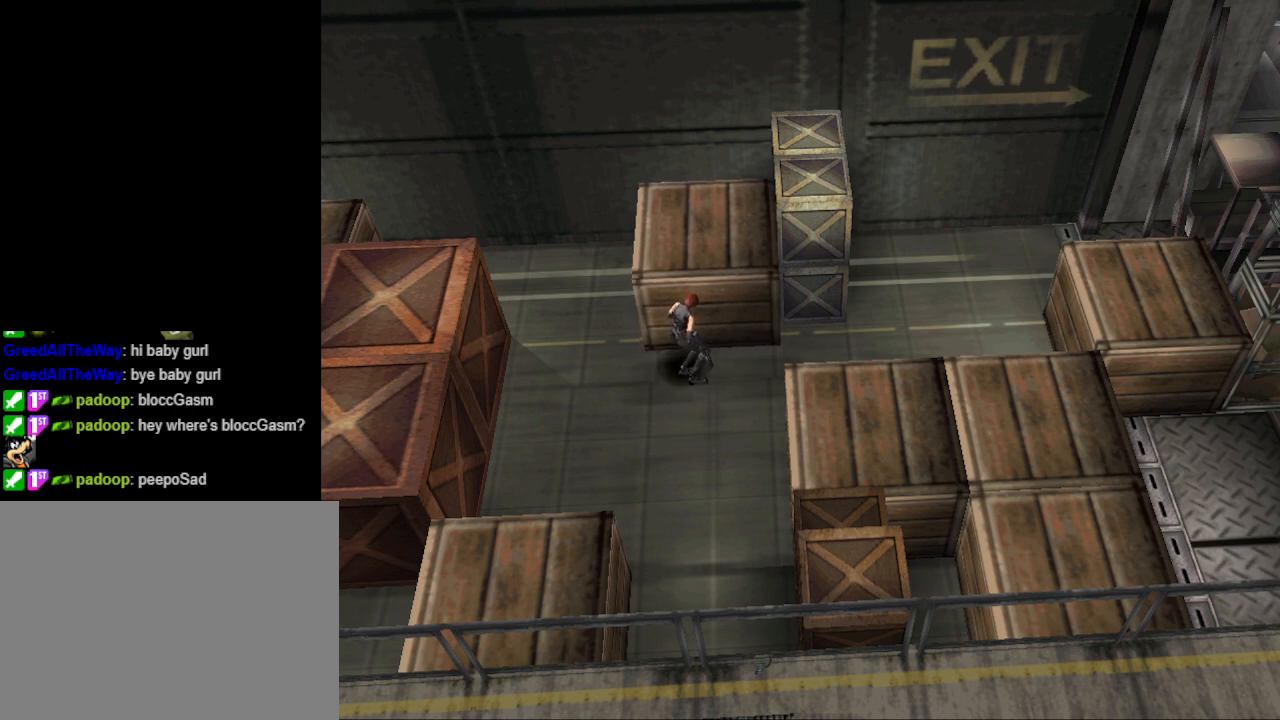
{"buttons": [], "events": [[400, "DPAD_UP", "up"]]}
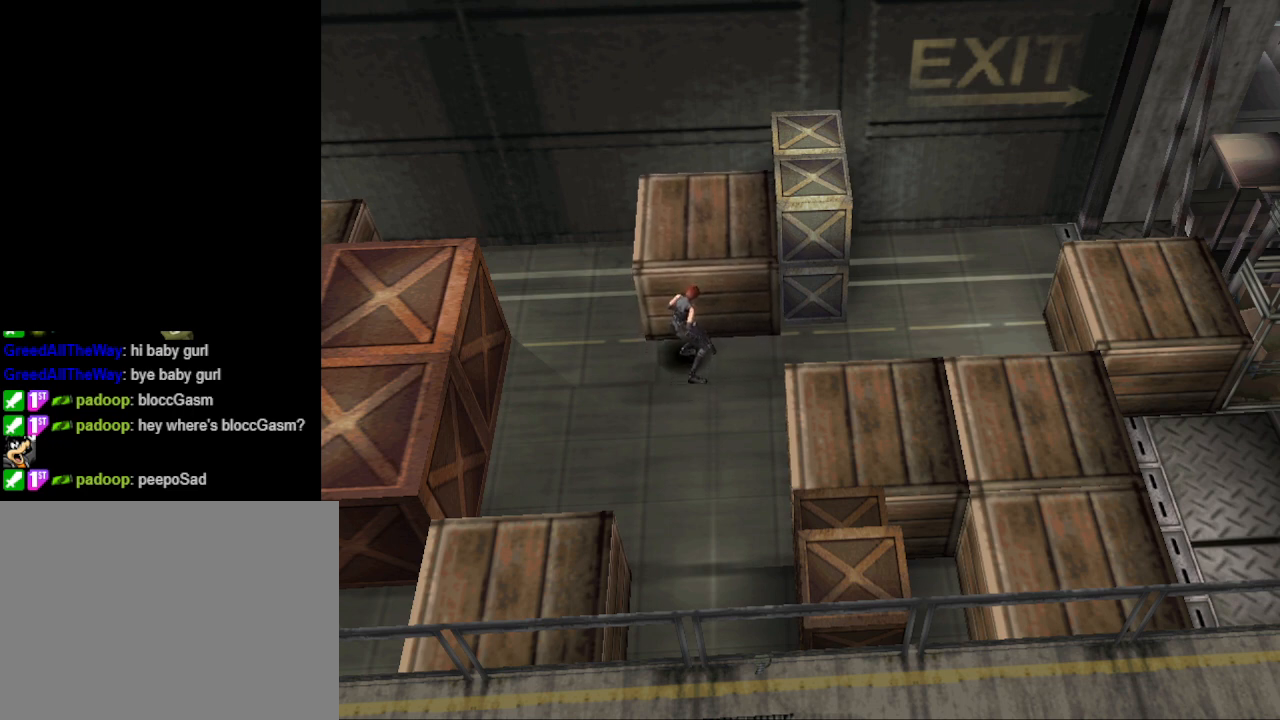
{"buttons": ["DPAD_RIGHT"], "events": [[300, "DPAD_RIGHT", "down"]]}
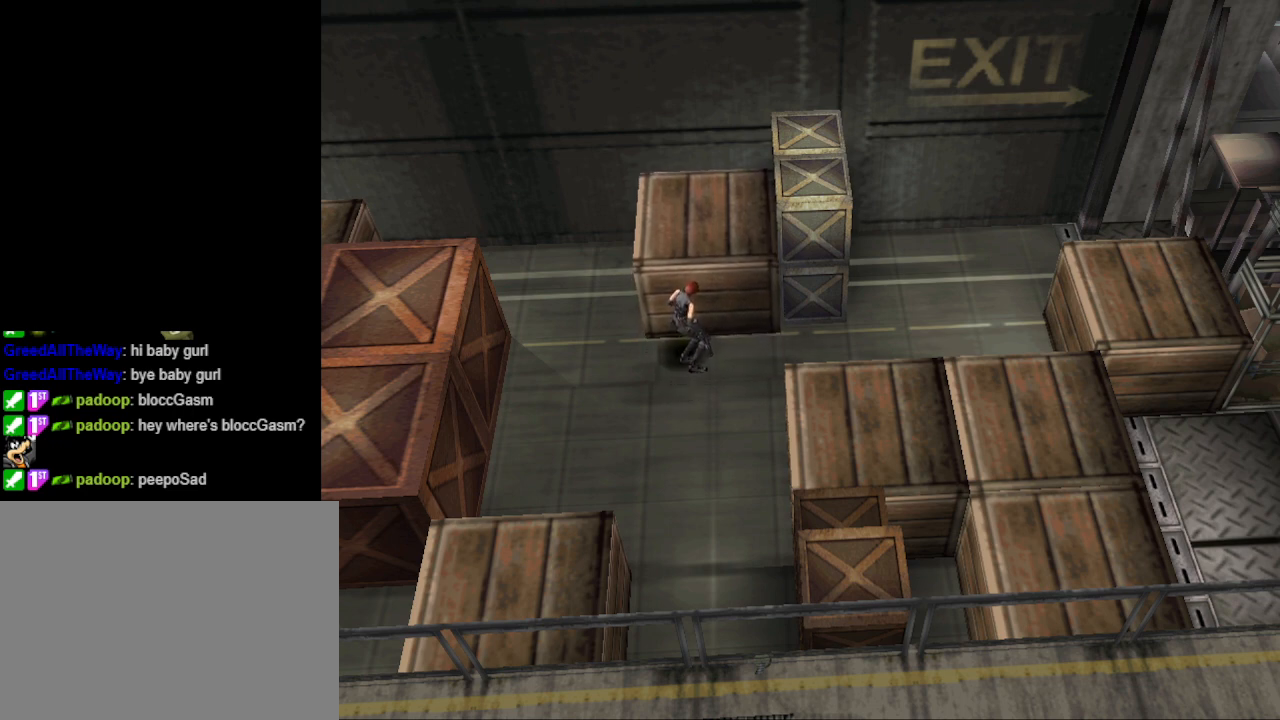
{"buttons": ["DPAD_RIGHT"], "events": []}
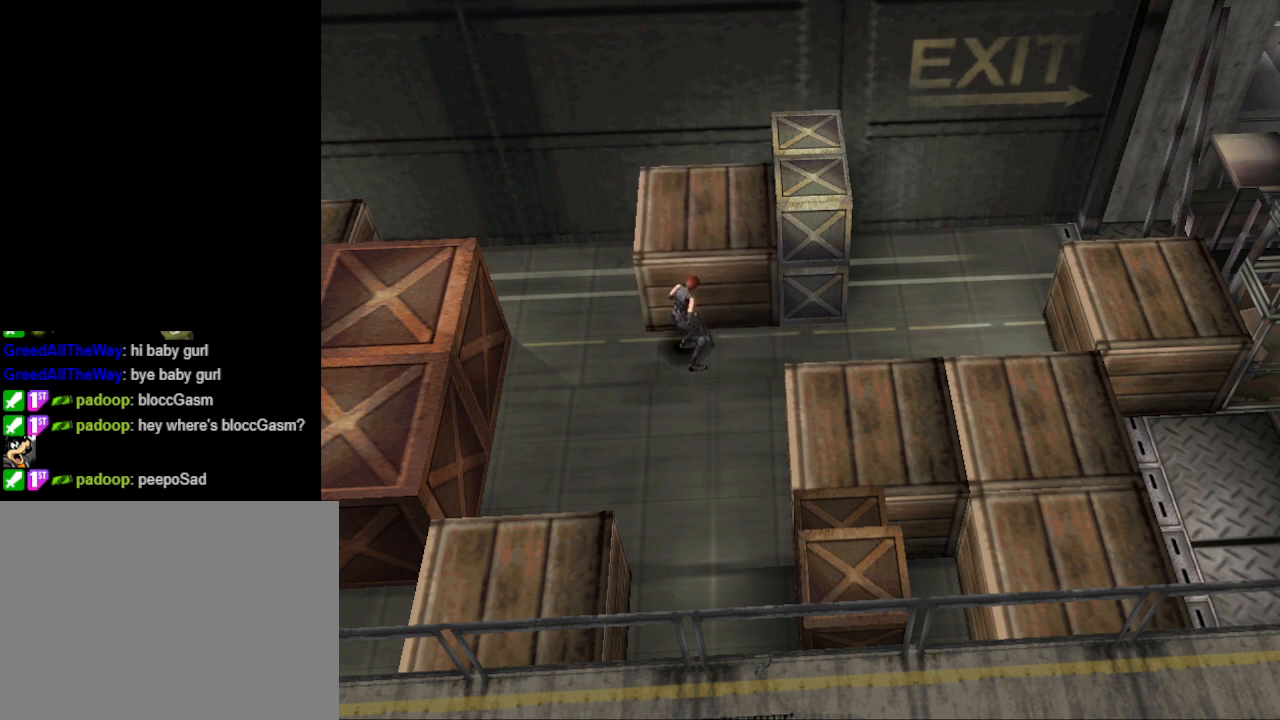
{"buttons": ["DPAD_RIGHT"], "events": []}
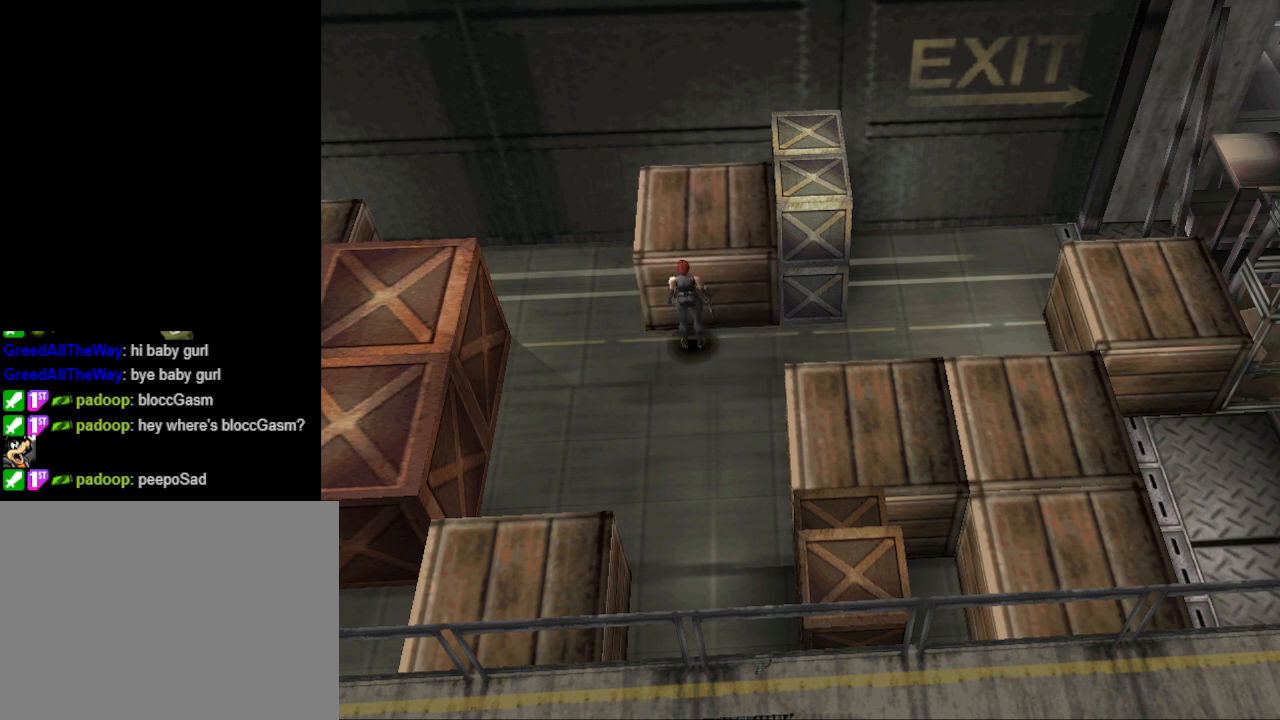
{"buttons": ["CIRCLE", "DPAD_UP"], "events": [[400, "DPAD_RIGHT", "up"], [400, "DPAD_UP", "down"], [433, "CIRCLE", "down"]]}
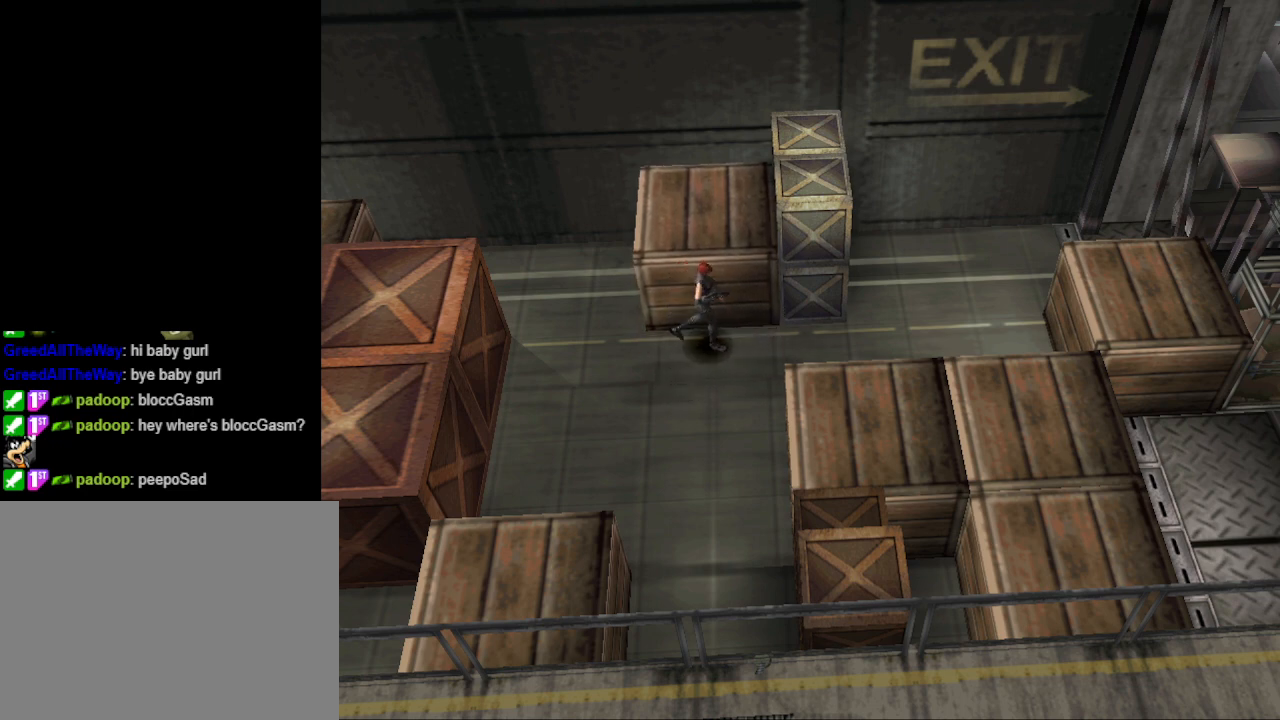
{"buttons": ["CIRCLE", "DPAD_UP"], "events": [[133, "DPAD_LEFT", "down"], [467, "DPAD_LEFT", "up"]]}
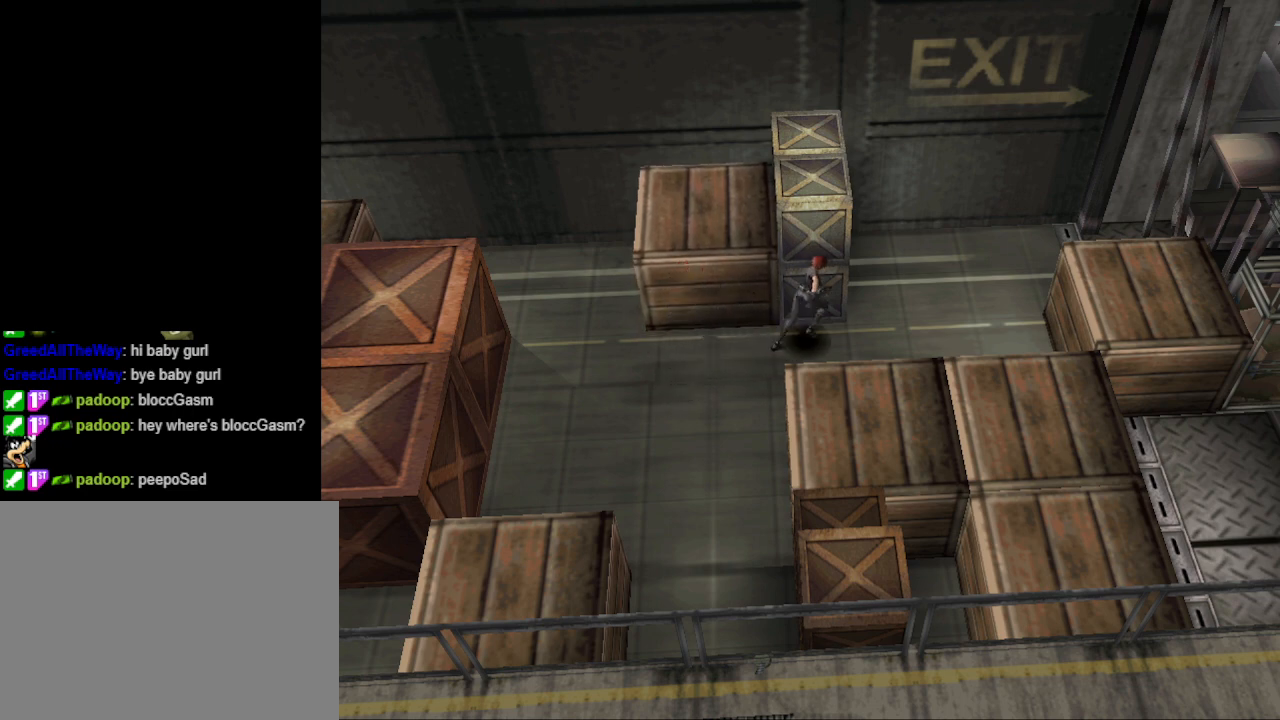
{"buttons": ["CIRCLE", "DPAD_UP"], "events": []}
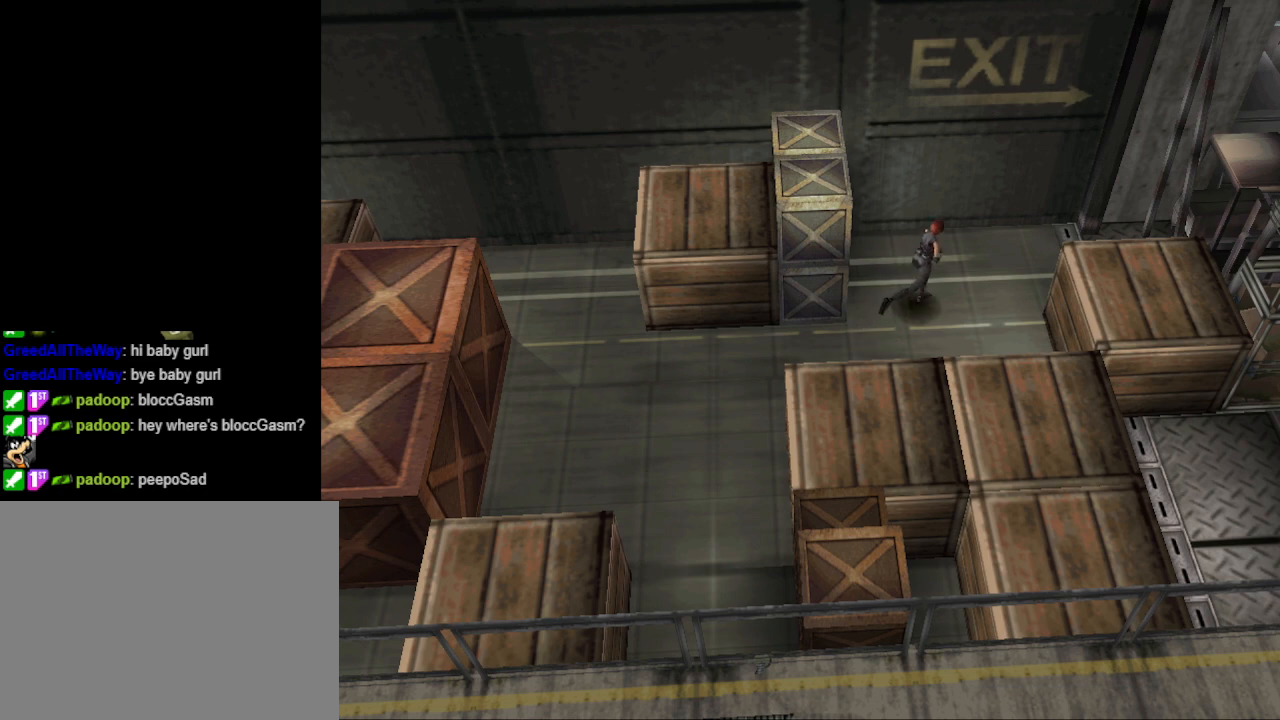
{"buttons": ["CIRCLE", "DPAD_UP"], "events": [[200, "DPAD_RIGHT", "down"], [400, "DPAD_RIGHT", "up"]]}
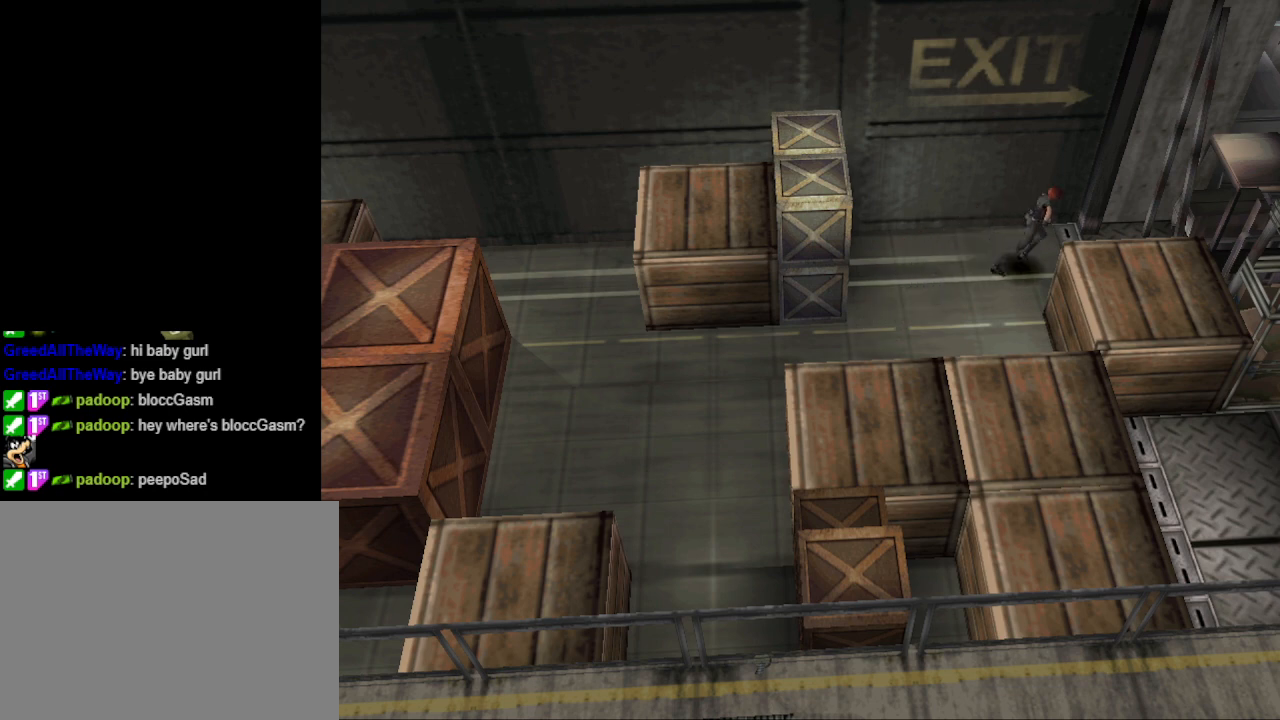
{"buttons": ["CIRCLE", "DPAD_UP"], "events": []}
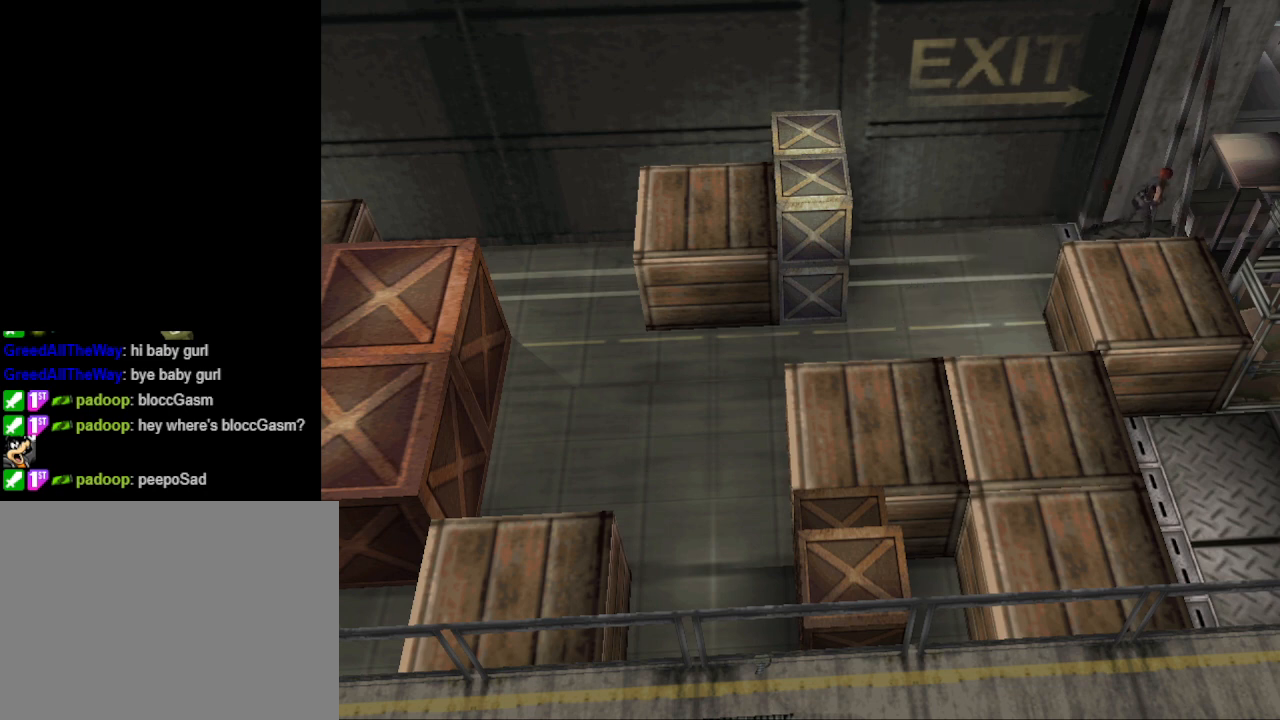
{"buttons": ["DPAD_UP"], "events": [[367, "DPAD_RIGHT", "down"], [400, "DPAD_RIGHT", "up"], [500, "CIRCLE", "up"]]}
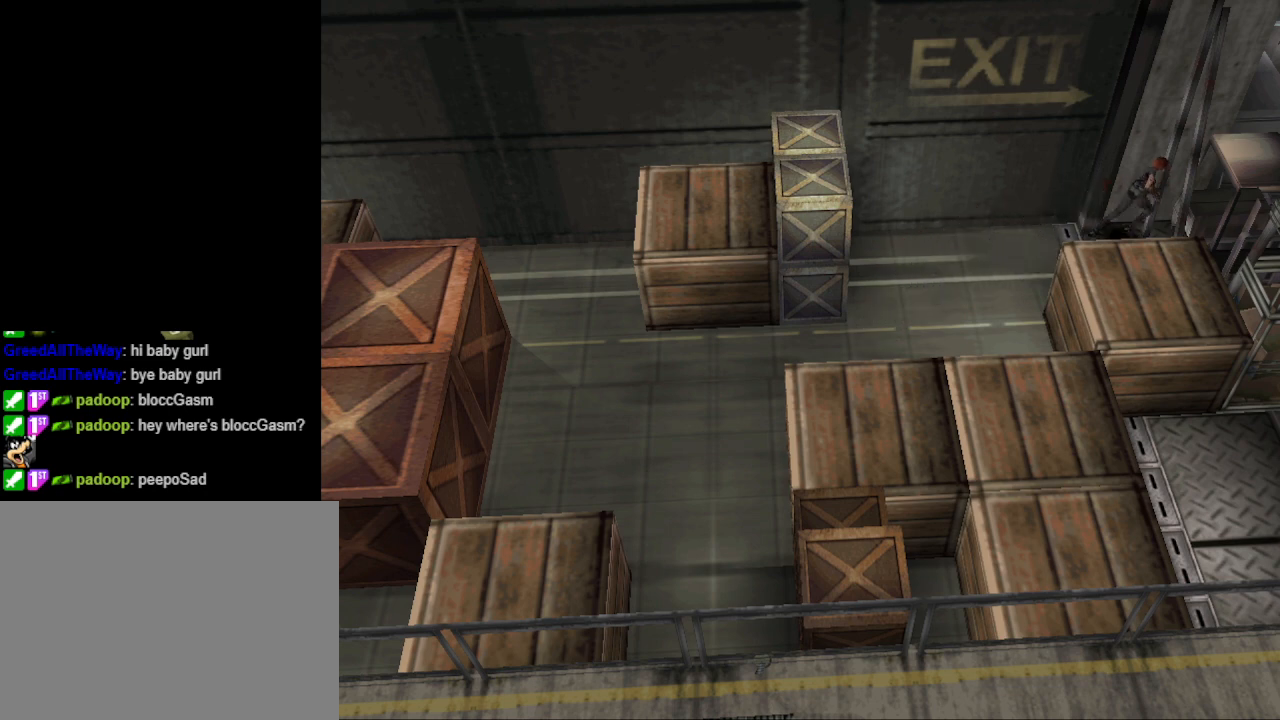
{"buttons": [], "events": [[133, "CROSS", "down"], [200, "DPAD_UP", "up"], [267, "CROSS", "up"]]}
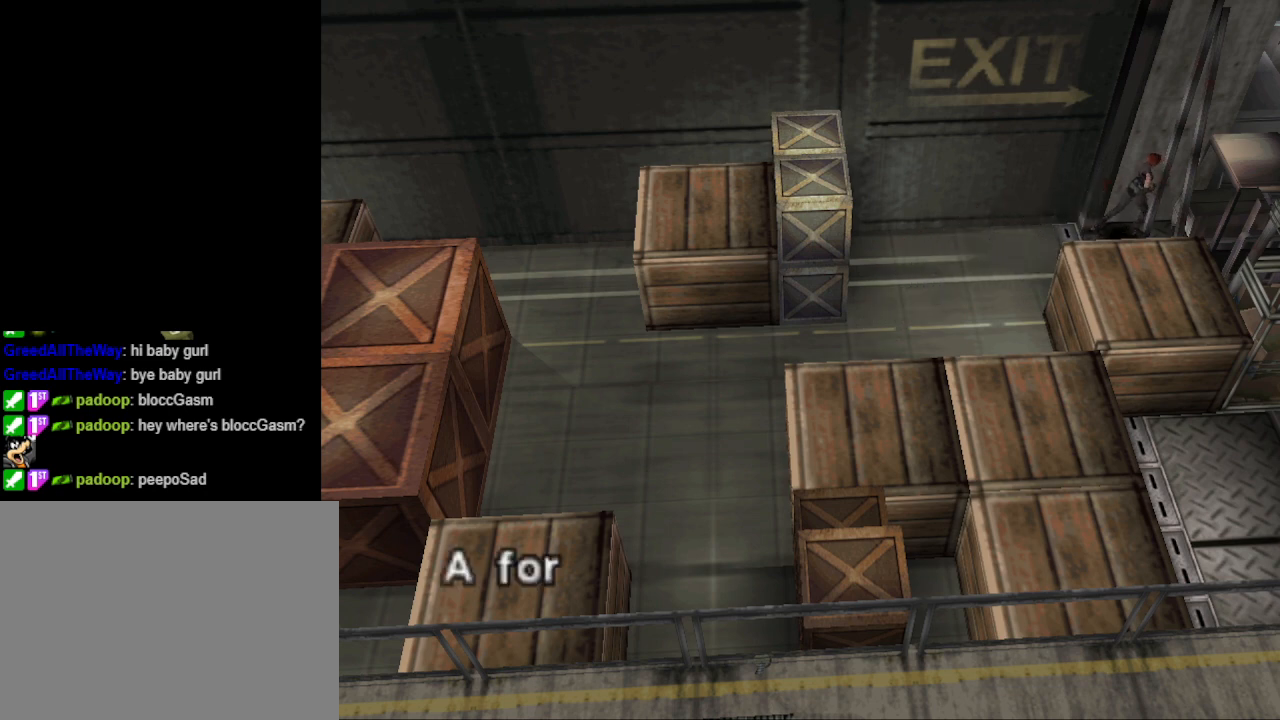
{"buttons": ["CROSS"], "events": [[500, "CROSS", "down"]]}
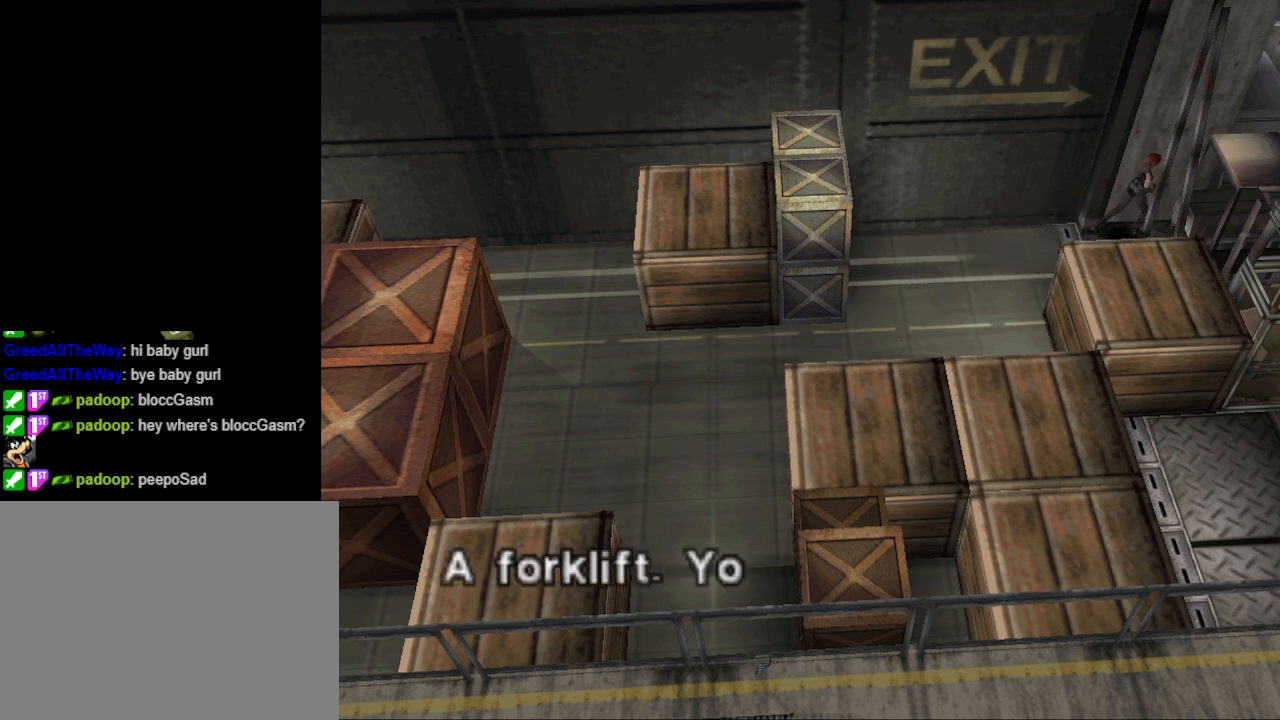
{"buttons": [], "events": [[100, "CROSS", "up"]]}
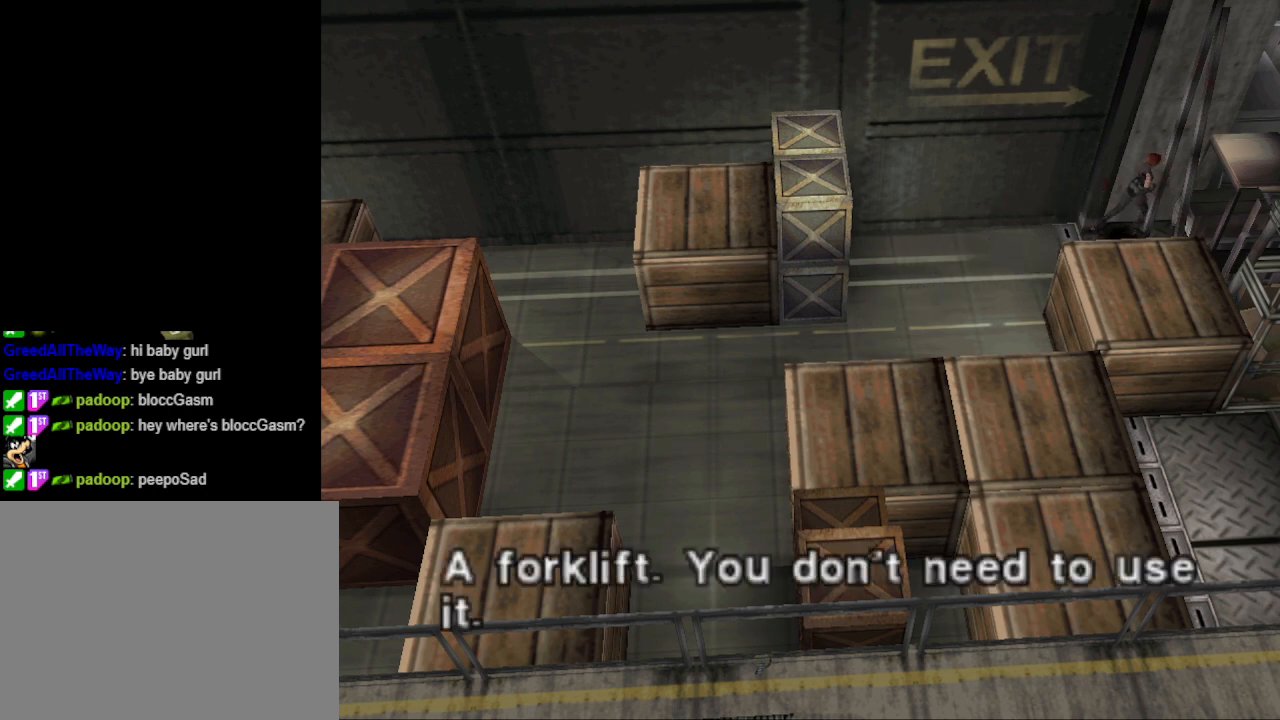
{"buttons": [], "events": []}
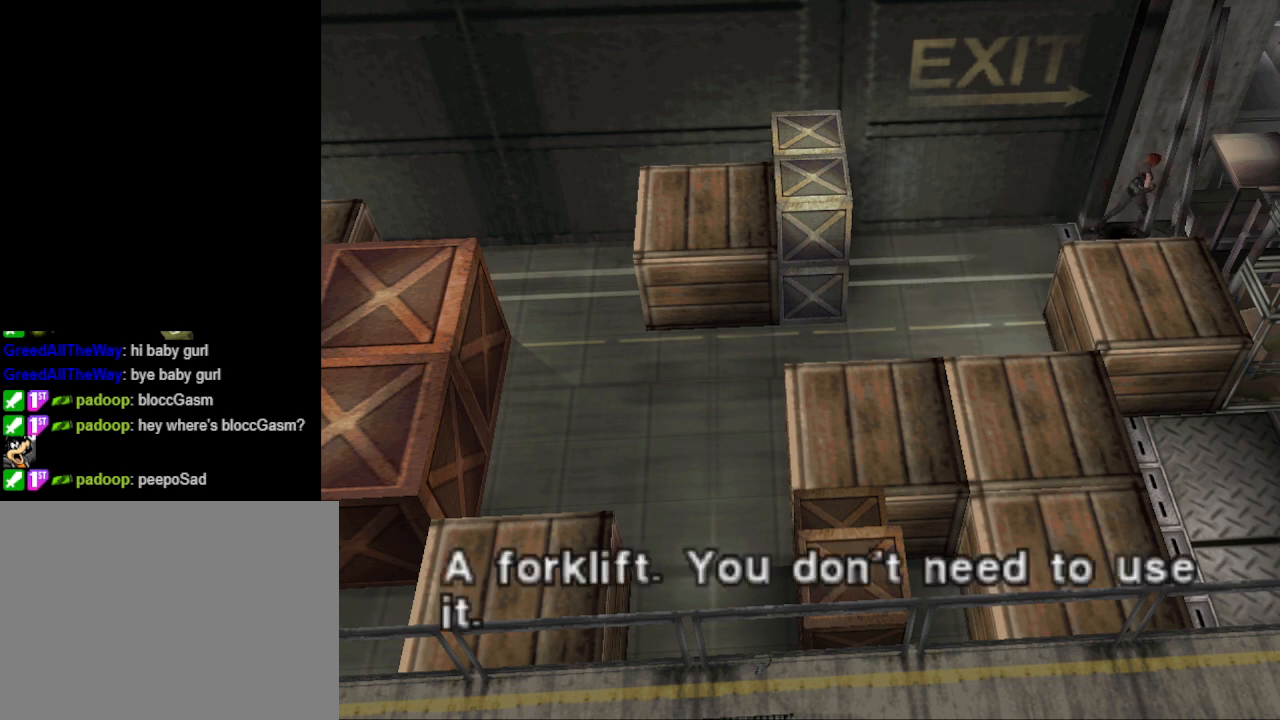
{"buttons": [], "events": [[233, "CROSS", "down"], [333, "CROSS", "up"]]}
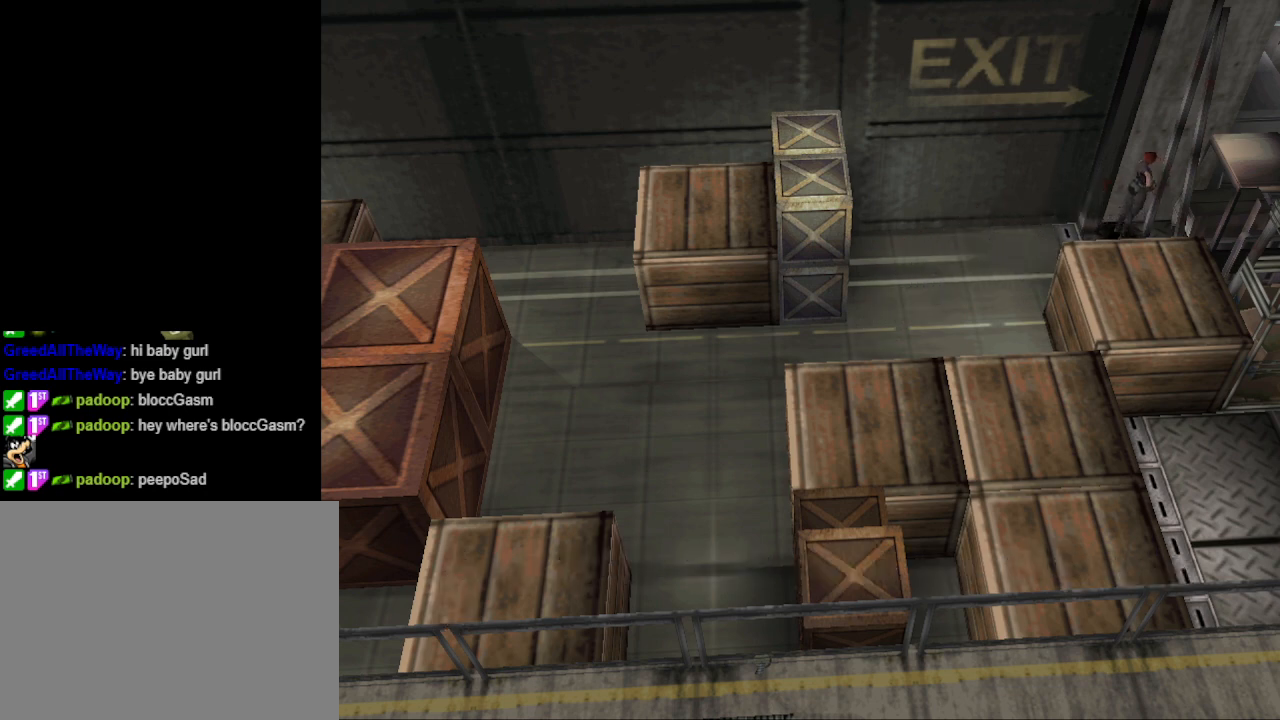
{"buttons": ["DPAD_UP", "DPAD_RIGHT"], "events": [[133, "DPAD_UP", "down"], [167, "DPAD_RIGHT", "down"]]}
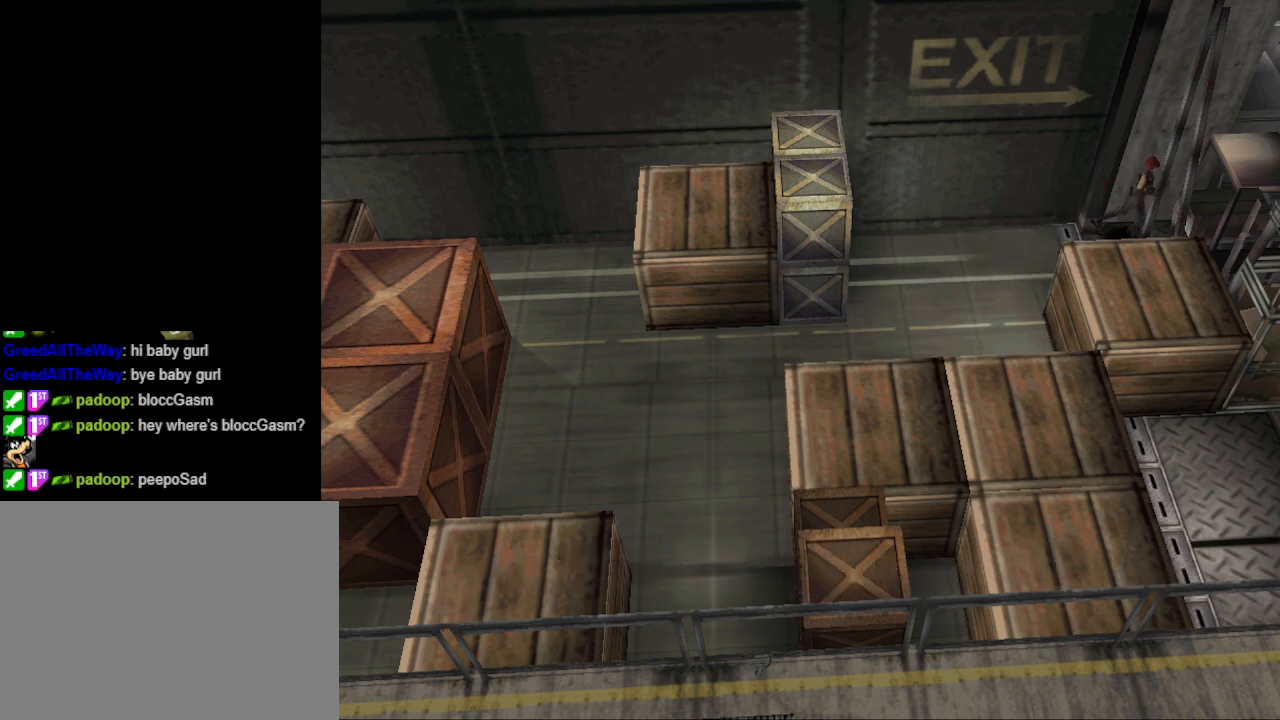
{"buttons": ["DPAD_RIGHT"], "events": [[67, "DPAD_RIGHT", "up"], [133, "DPAD_UP", "up"], [333, "DPAD_RIGHT", "down"]]}
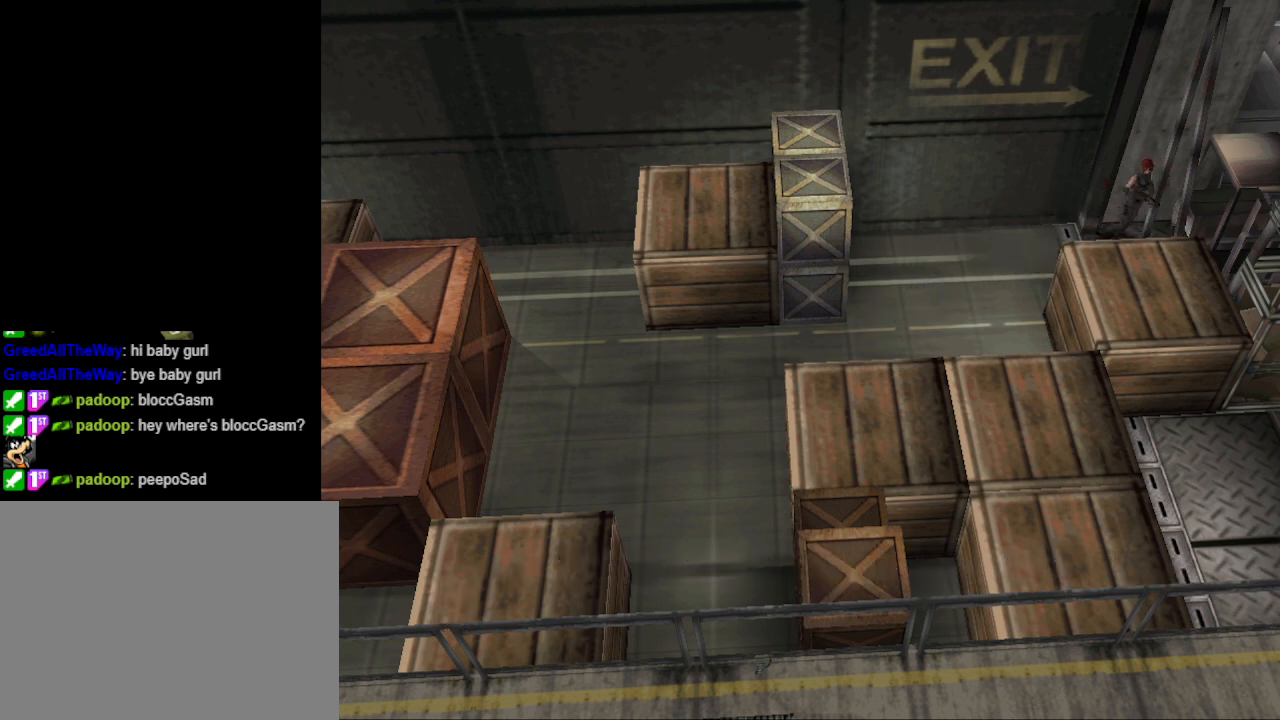
{"buttons": ["DPAD_UP"], "events": [[167, "DPAD_RIGHT", "up"], [267, "DPAD_UP", "down"]]}
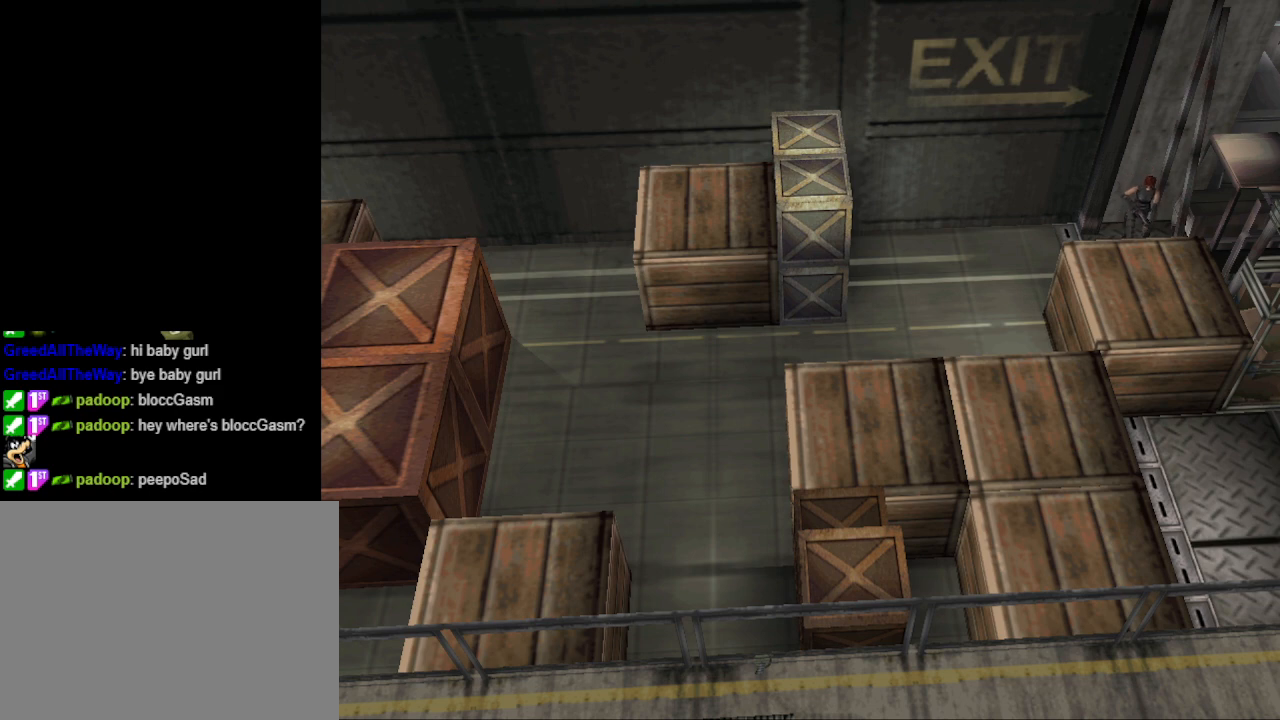
{"buttons": ["DPAD_UP"], "events": [[67, "DPAD_UP", "up"], [200, "DPAD_RIGHT", "down"], [467, "DPAD_RIGHT", "up"], [500, "DPAD_UP", "down"]]}
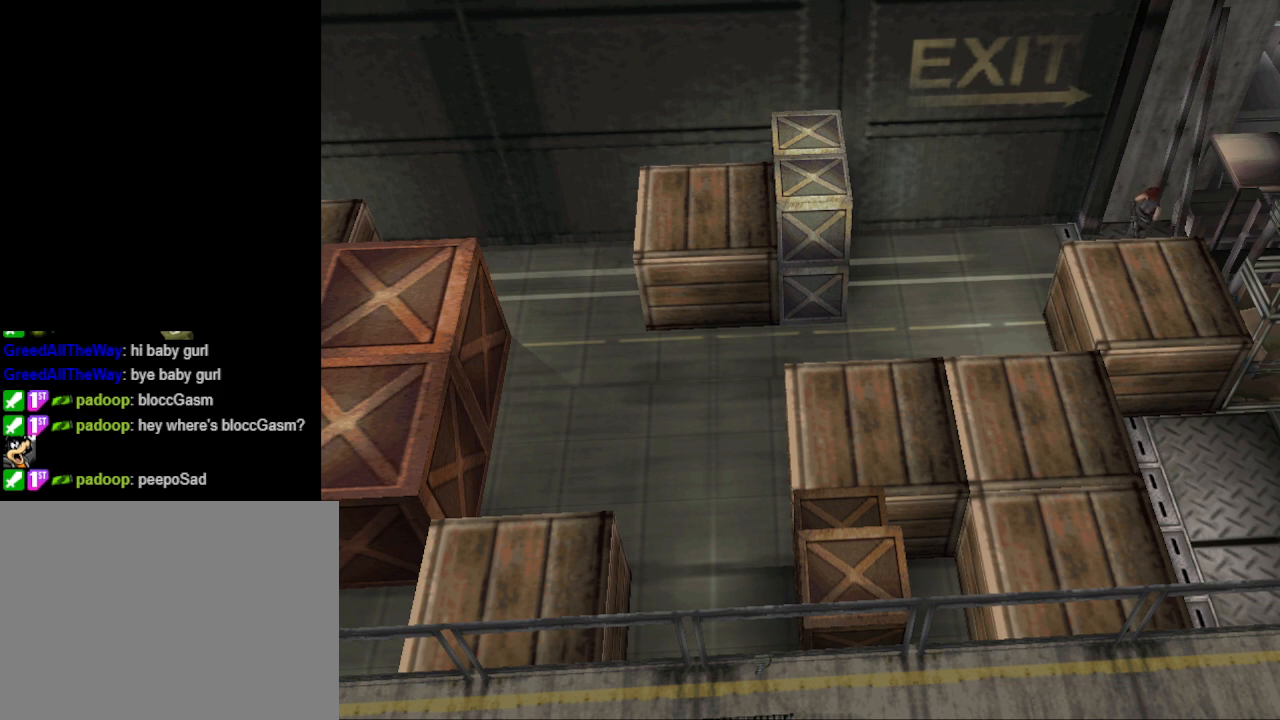
{"buttons": ["DPAD_UP"], "events": []}
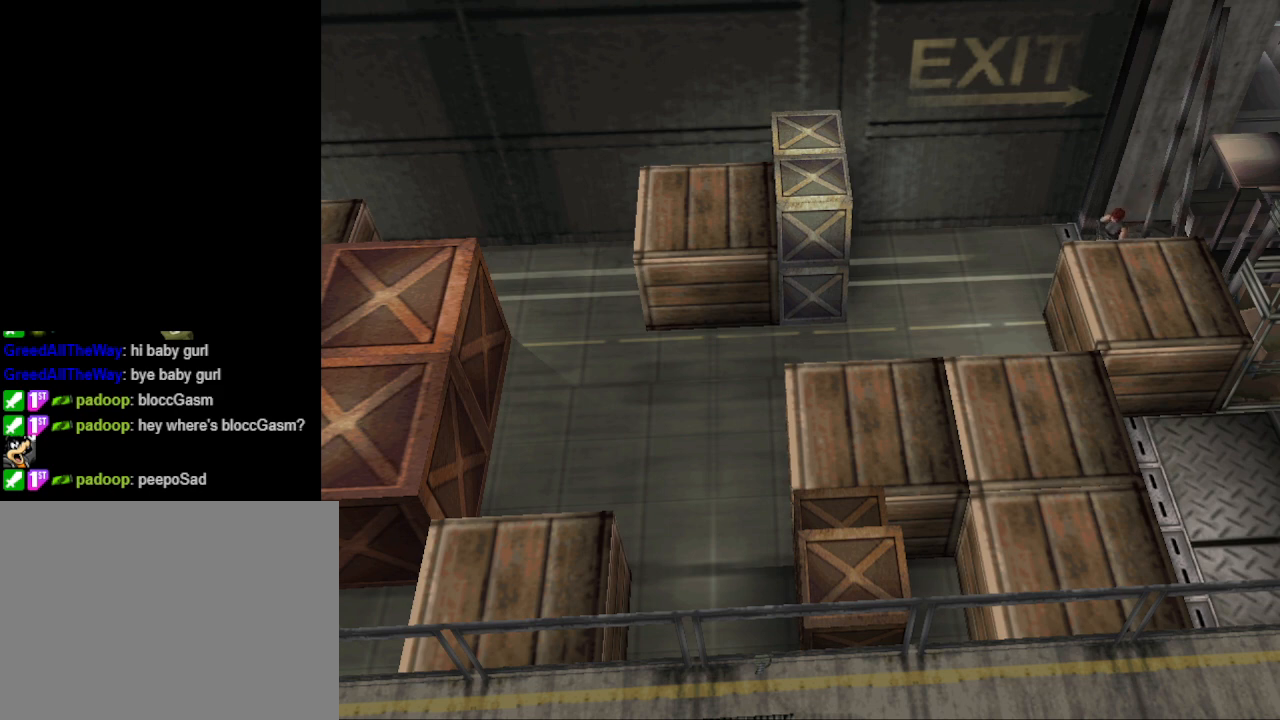
{"buttons": ["DPAD_UP"], "events": []}
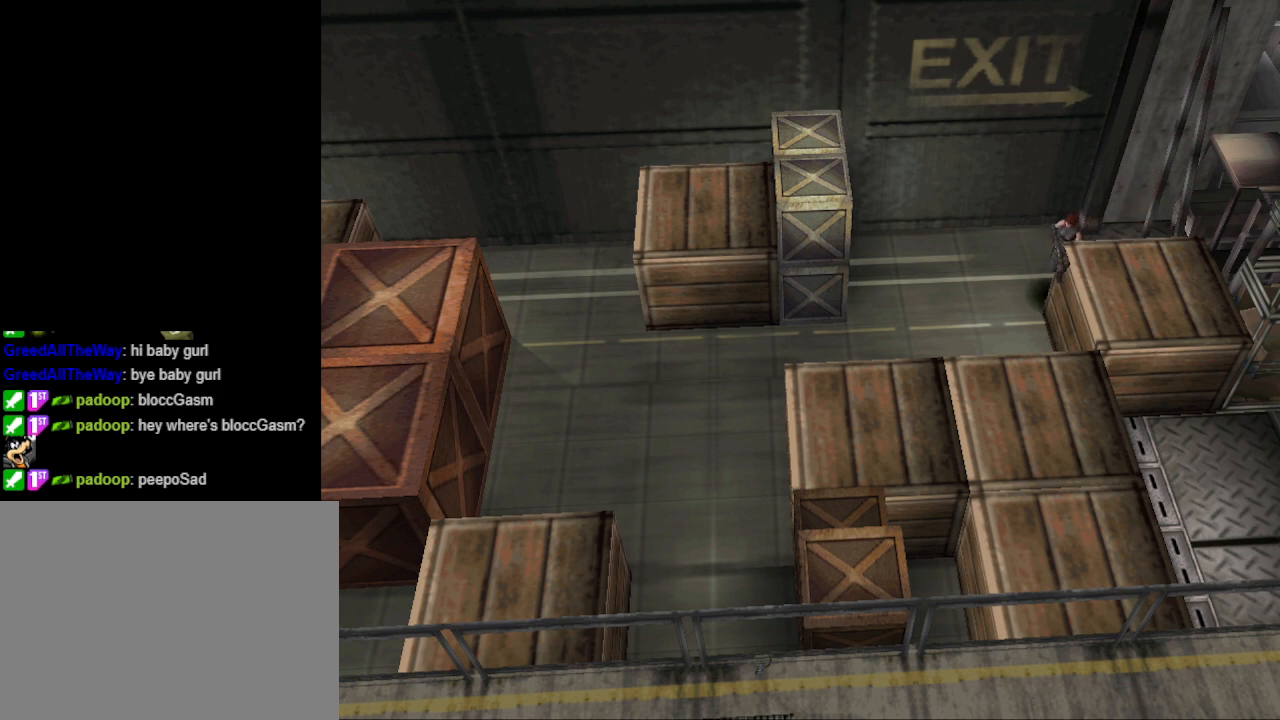
{"buttons": ["DPAD_LEFT"], "events": [[267, "DPAD_LEFT", "down"], [467, "DPAD_UP", "up"]]}
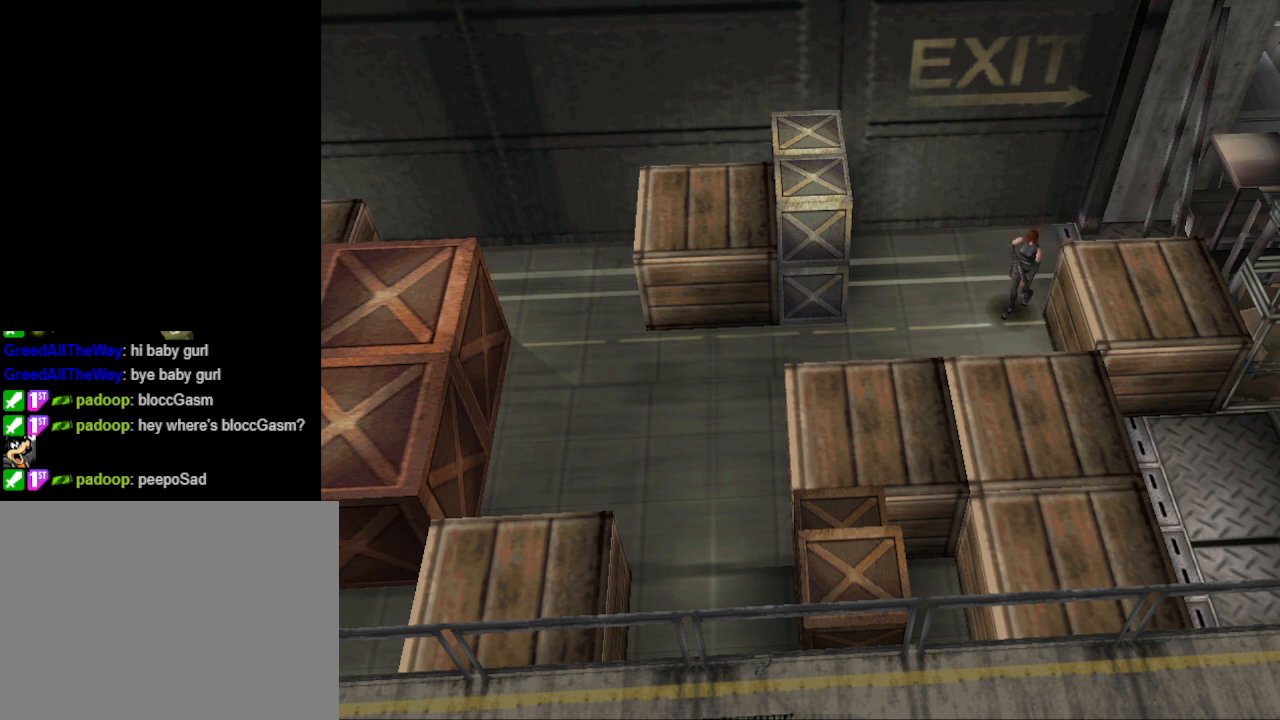
{"buttons": ["DPAD_LEFT"], "events": []}
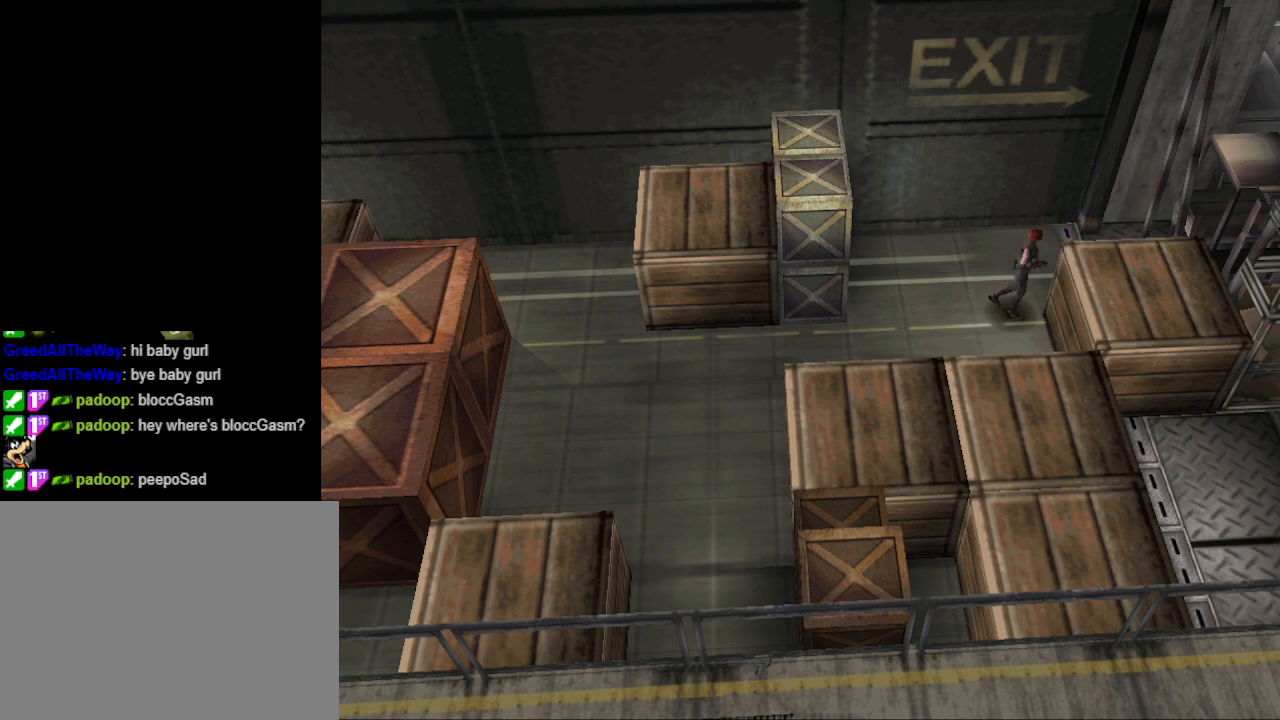
{"buttons": ["CIRCLE", "DPAD_UP", "DPAD_RIGHT"], "events": [[233, "DPAD_UP", "down"], [267, "CIRCLE", "down"], [267, "DPAD_LEFT", "up"], [467, "DPAD_RIGHT", "down"]]}
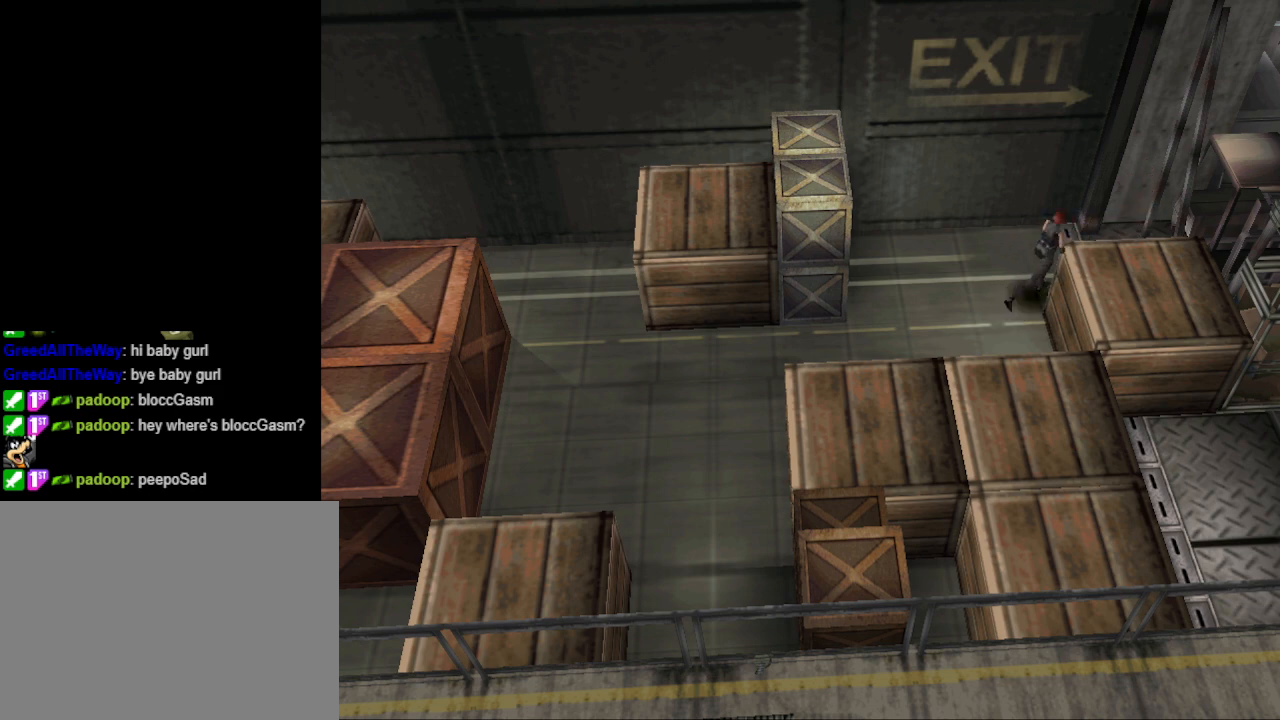
{"buttons": ["DPAD_UP", "DPAD_RIGHT"], "events": [[67, "CIRCLE", "up"]]}